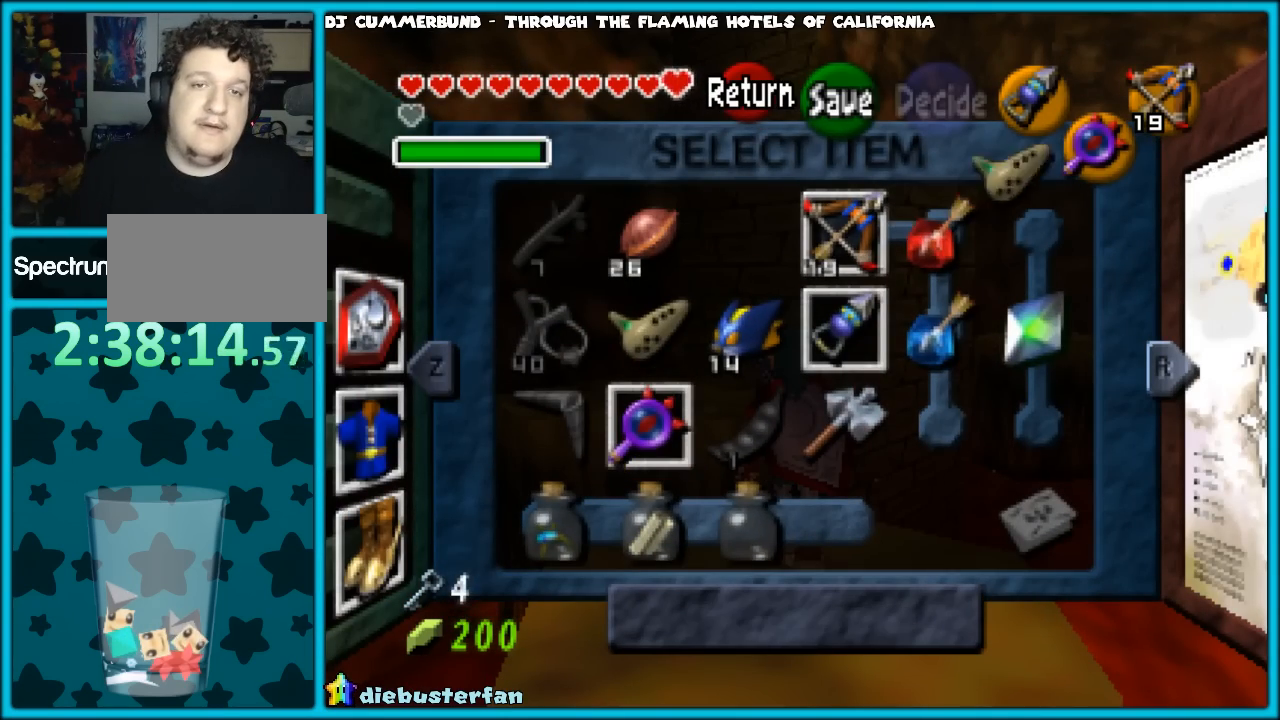
Gameplay with a controller (Nintendo layout); each line is a JSON object with the inputs held at the frame after it. "events" lists button and stick changes between this image and that frame as [ms after this image, input, new state], when the widget could be followed in between. Not read: L1 L3 R3.
{"buttons": [], "left_stick": "center", "events": [[133, "START", "down"], [233, "START", "up"]]}
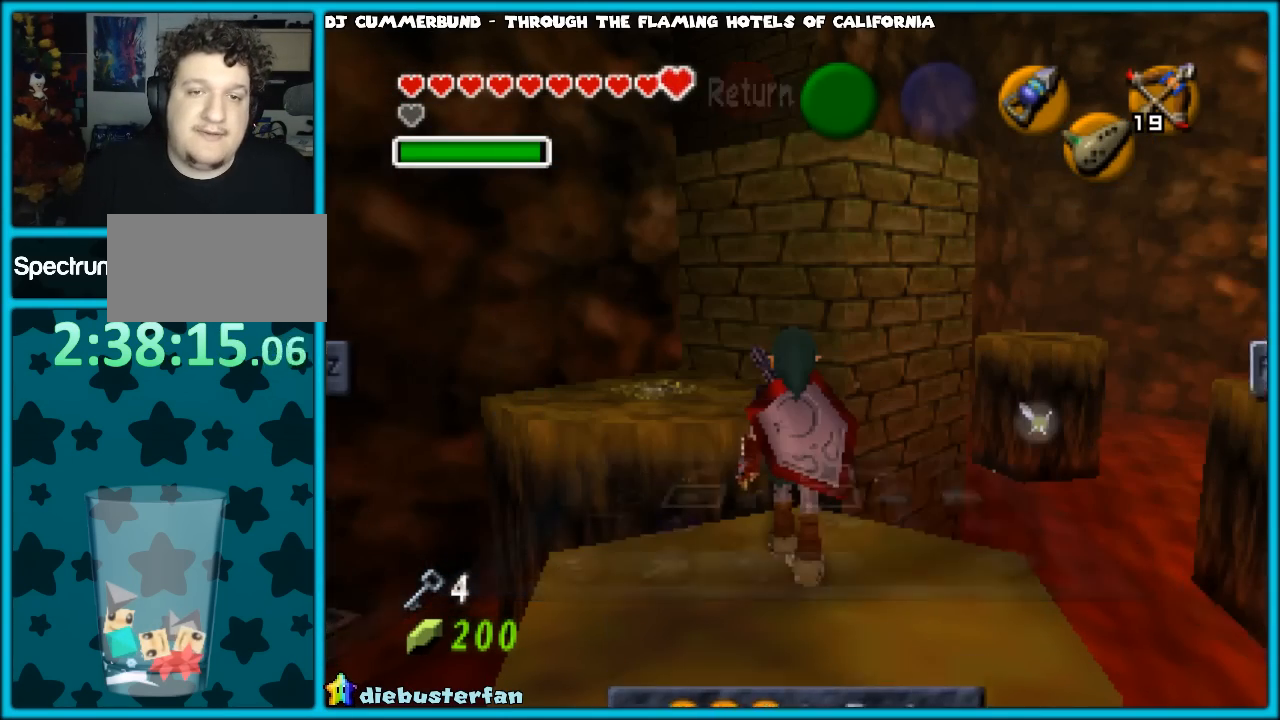
{"buttons": ["C_DOWN"], "left_stick": "center", "events": [[383, "C_DOWN", "down"]]}
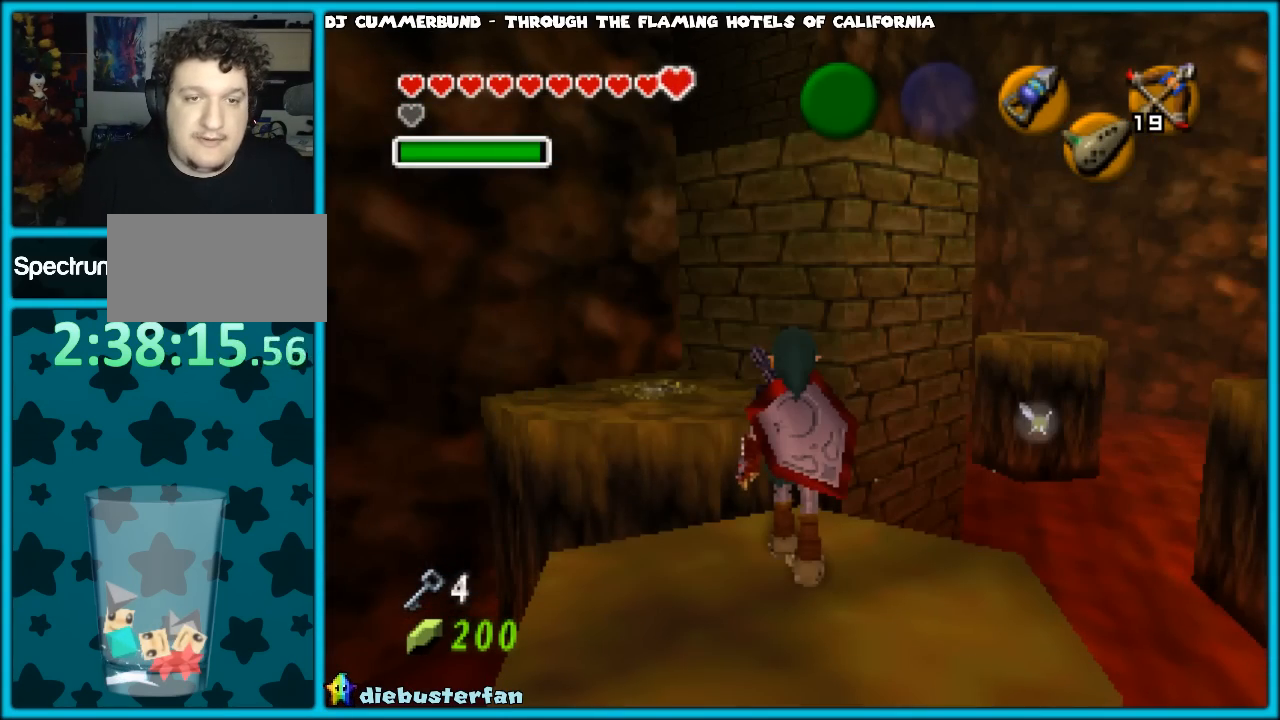
{"buttons": [], "left_stick": "center", "events": [[17, "C_DOWN", "up"]]}
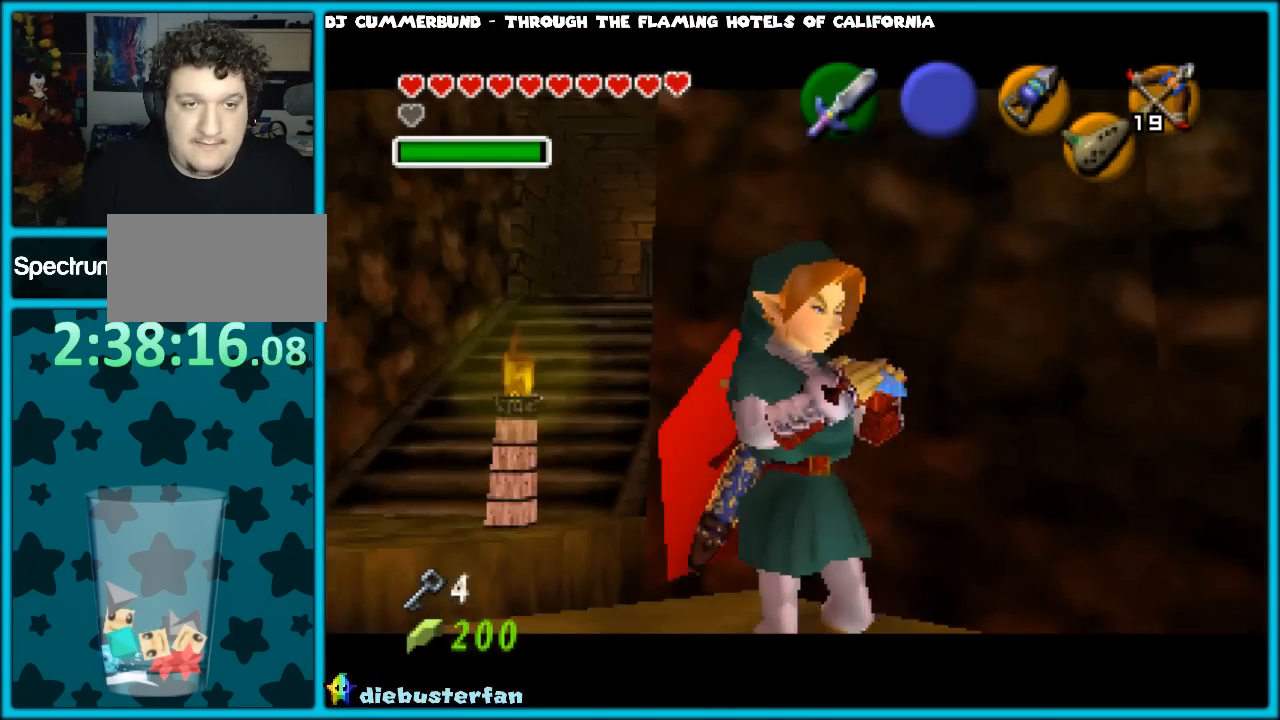
{"buttons": ["C_DOWN"], "left_stick": "center", "events": [[50, "A", "down"], [133, "A", "up"], [167, "C_DOWN", "down"], [233, "A", "down"], [233, "C_DOWN", "up"], [317, "A", "up"], [350, "C_DOWN", "down"], [417, "A", "down"], [417, "C_DOWN", "up"], [483, "A", "up"], [483, "C_DOWN", "down"]]}
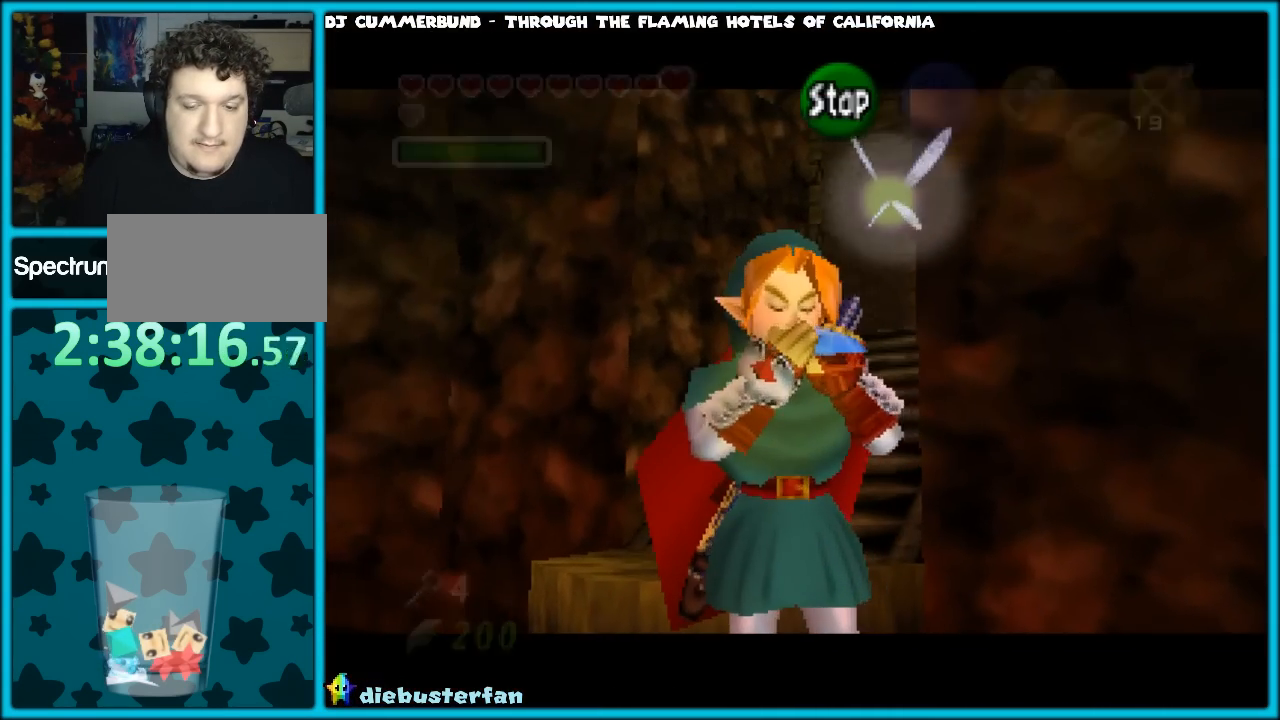
{"buttons": ["C_DOWN"], "left_stick": "center", "events": [[67, "A", "down"], [67, "C_DOWN", "up"], [133, "A", "up"], [183, "C_DOWN", "down"], [217, "A", "down"], [217, "C_DOWN", "up"], [283, "A", "up"], [350, "C_DOWN", "down"], [367, "C_DOWN", "up"], [400, "A", "down"], [467, "A", "up"], [467, "C_DOWN", "down"]]}
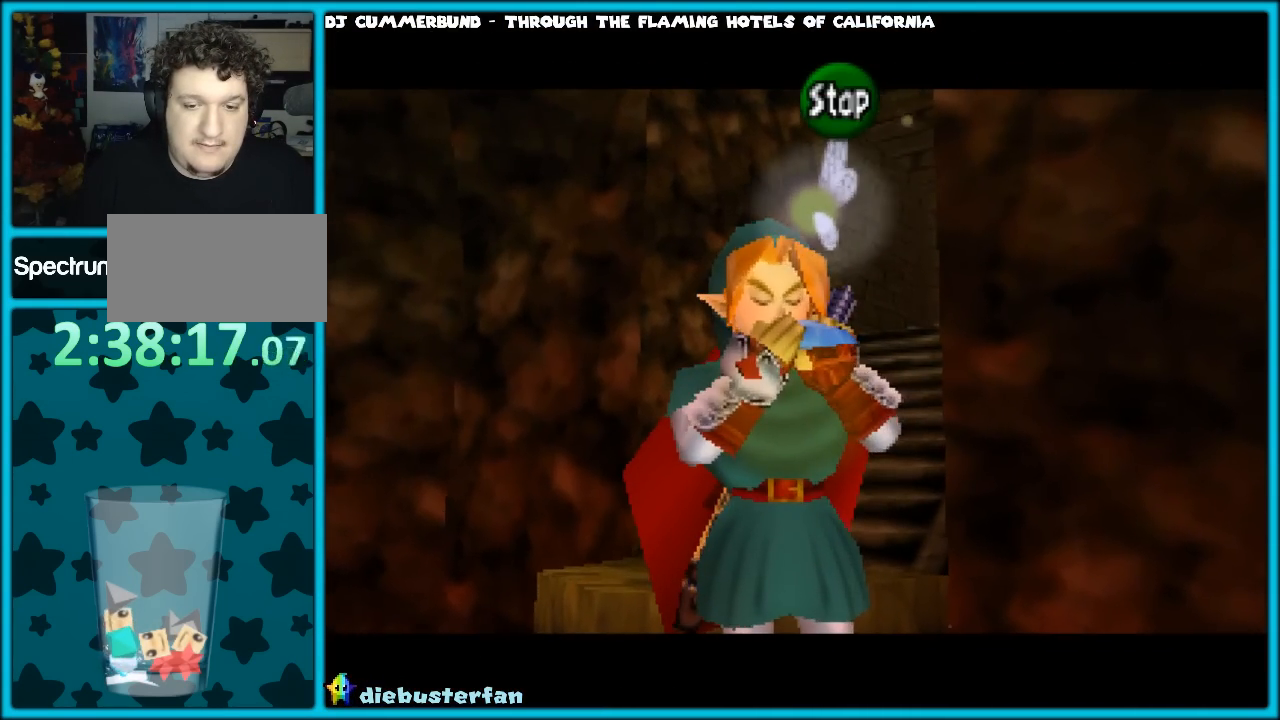
{"buttons": ["C_DOWN"], "left_stick": "center", "events": [[50, "C_DOWN", "up"], [67, "A", "down"], [150, "A", "up"], [150, "C_DOWN", "down"], [200, "C_DOWN", "up"], [233, "A", "down"], [283, "A", "up"], [283, "C_DOWN", "down"], [367, "A", "down"], [367, "C_DOWN", "up"], [450, "A", "up"], [450, "C_DOWN", "down"]]}
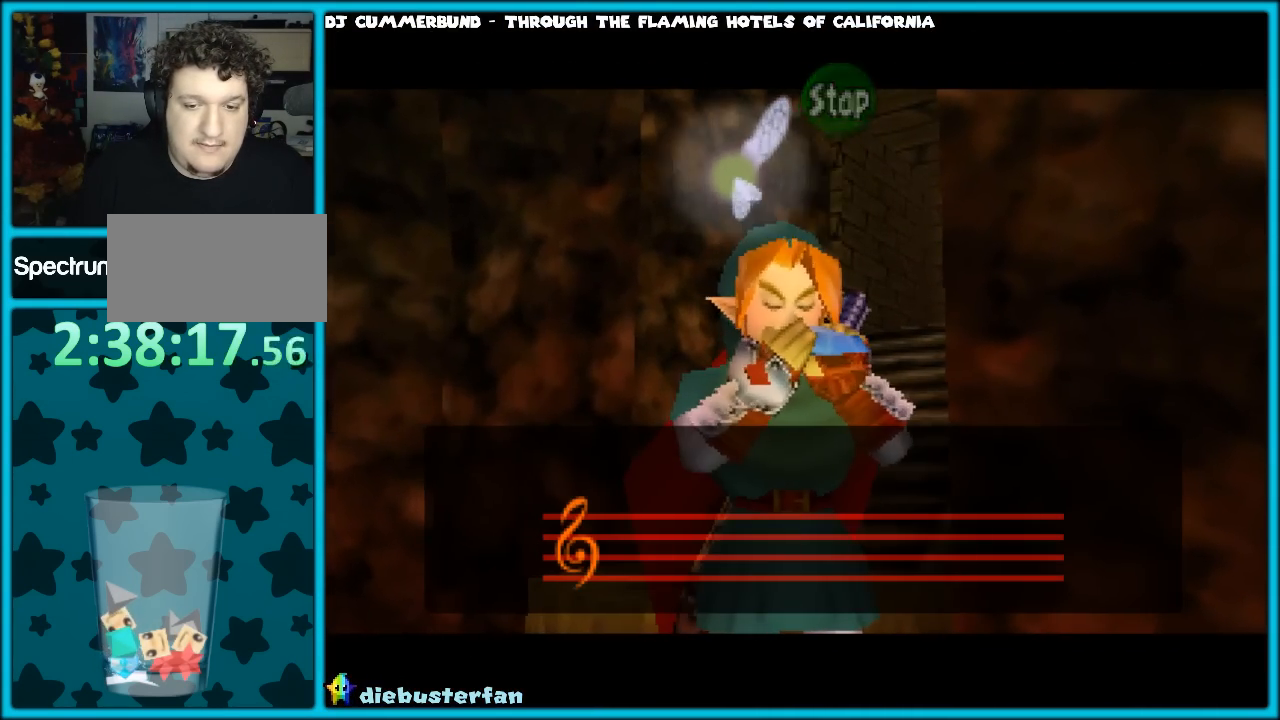
{"buttons": ["C_DOWN"], "left_stick": "center", "events": [[33, "A", "down"], [33, "C_DOWN", "up"], [83, "A", "up"], [117, "C_DOWN", "down"], [217, "A", "down"], [217, "C_DOWN", "up"], [250, "A", "up"], [267, "C_DOWN", "down"], [383, "C_DOWN", "up"], [450, "C_DOWN", "down"]]}
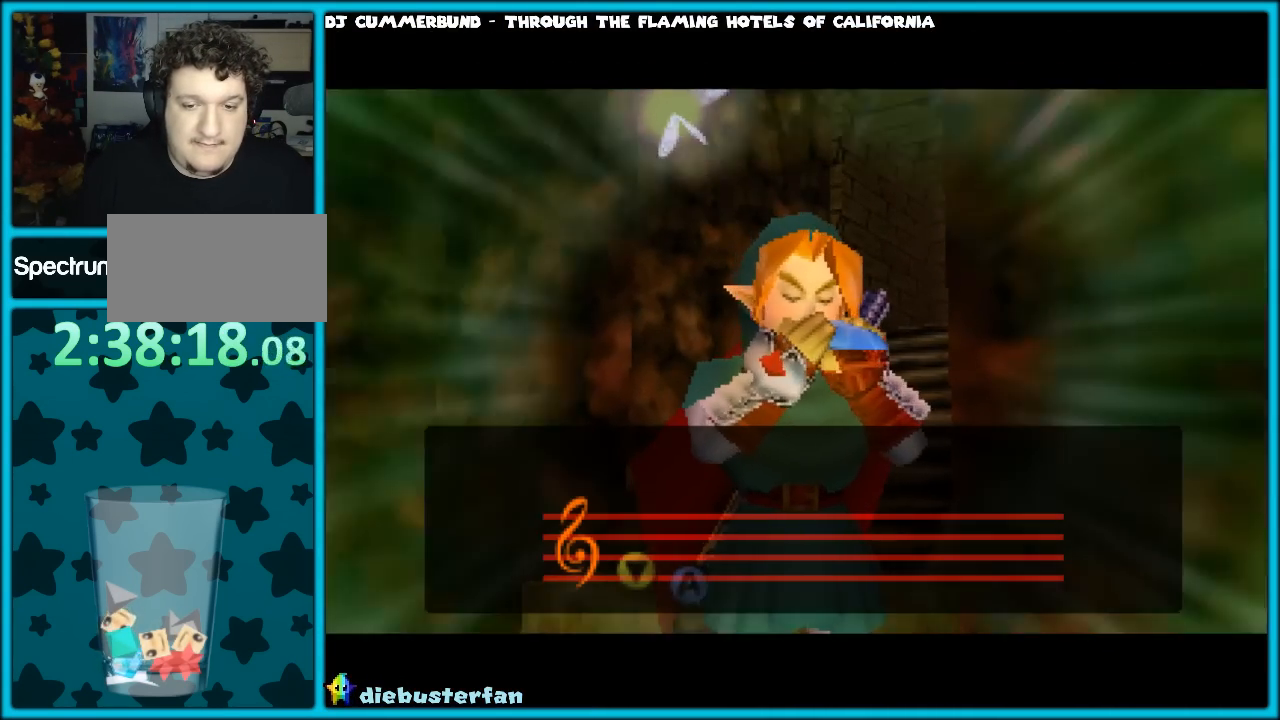
{"buttons": ["C_DOWN"], "left_stick": "center", "events": [[17, "A", "down"], [17, "C_DOWN", "up"], [50, "A", "up"], [100, "C_DOWN", "down"], [200, "A", "down"], [200, "C_DOWN", "up"], [217, "A", "up"], [267, "C_DOWN", "down"], [333, "C_DOWN", "up"], [350, "A", "down"], [450, "A", "up"], [450, "C_DOWN", "down"]]}
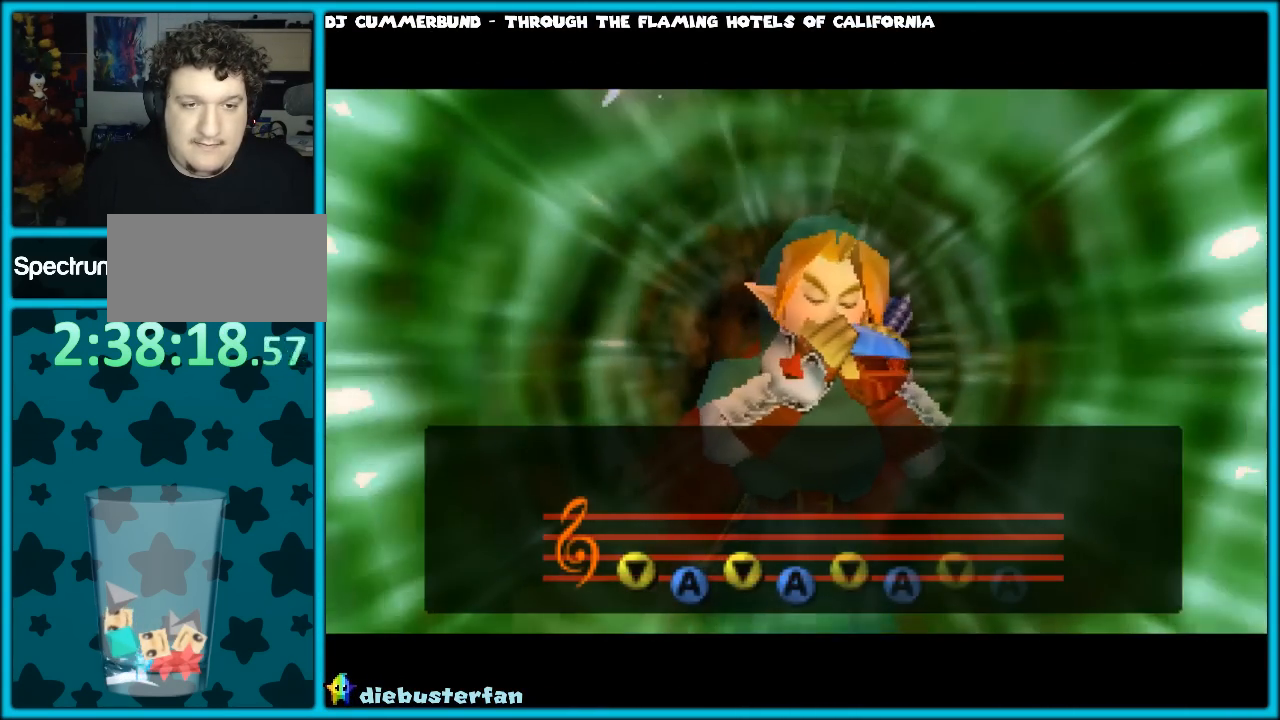
{"buttons": [], "left_stick": "center", "events": [[17, "C_DOWN", "up"]]}
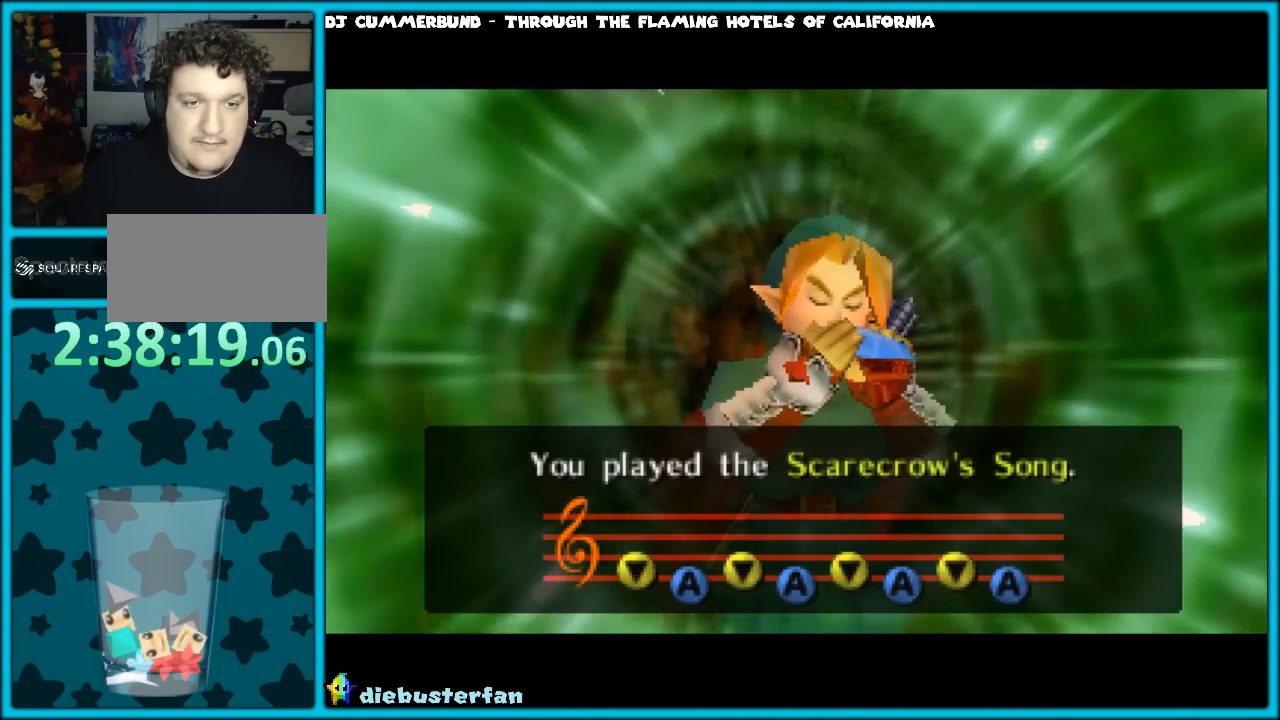
{"buttons": [], "left_stick": "center", "events": []}
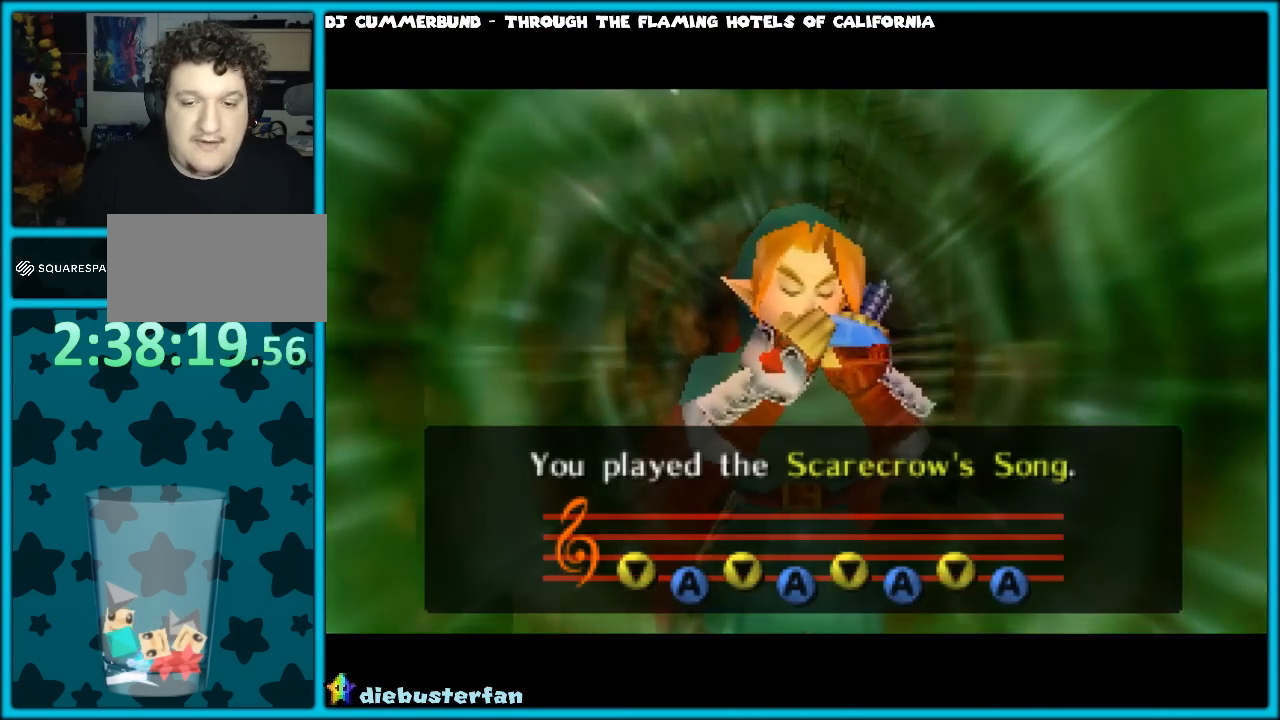
{"buttons": [], "left_stick": "center", "events": []}
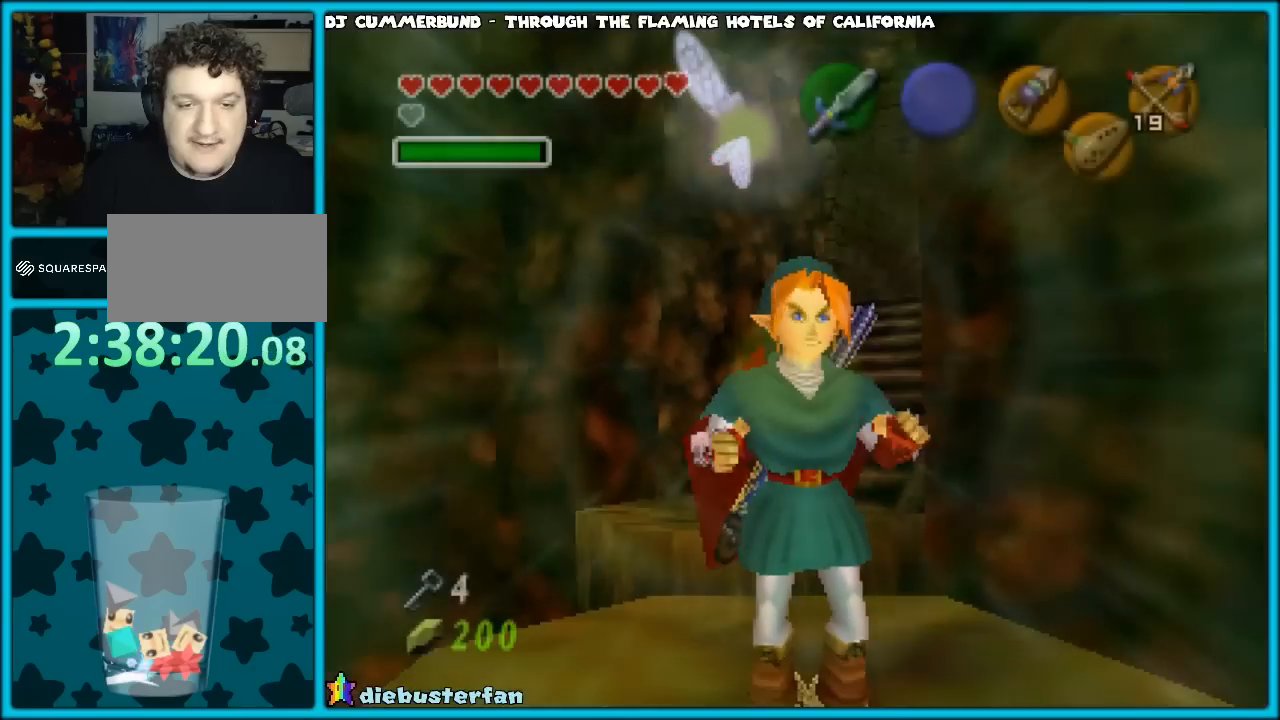
{"buttons": [], "left_stick": "center", "events": [[283, "Z", "down"], [467, "Z", "up"]]}
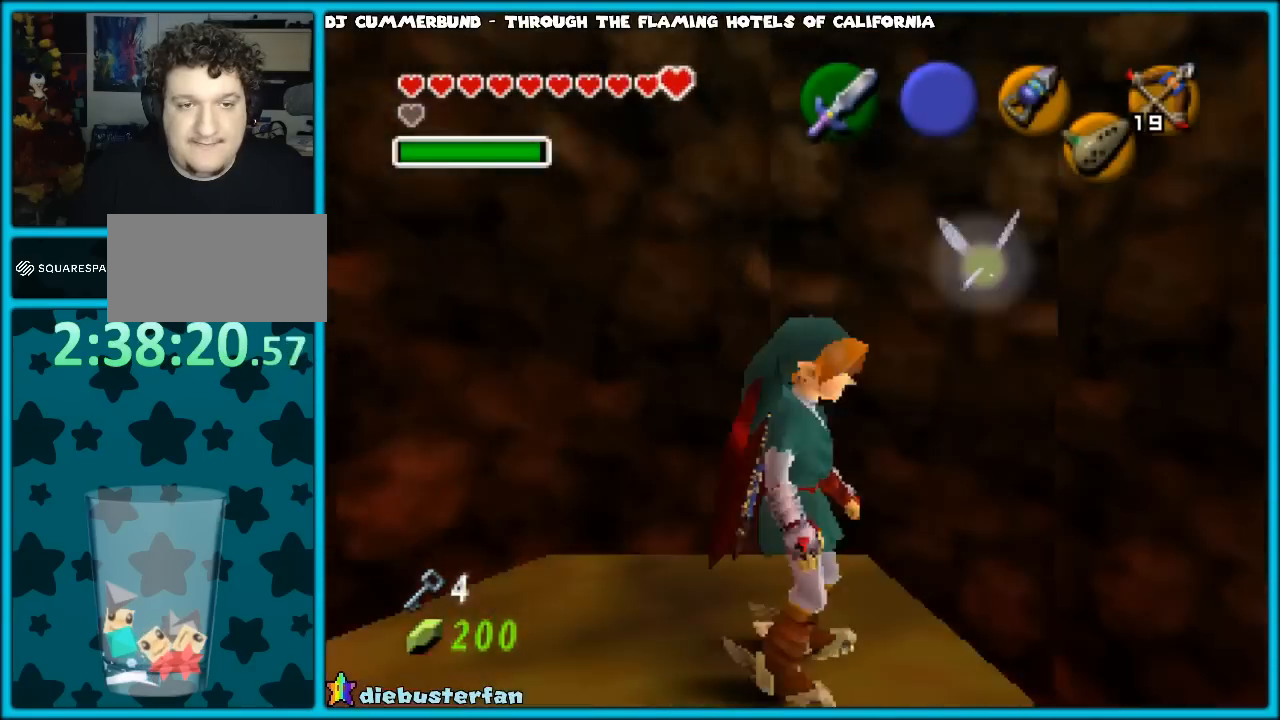
{"buttons": [], "left_stick": "center", "events": []}
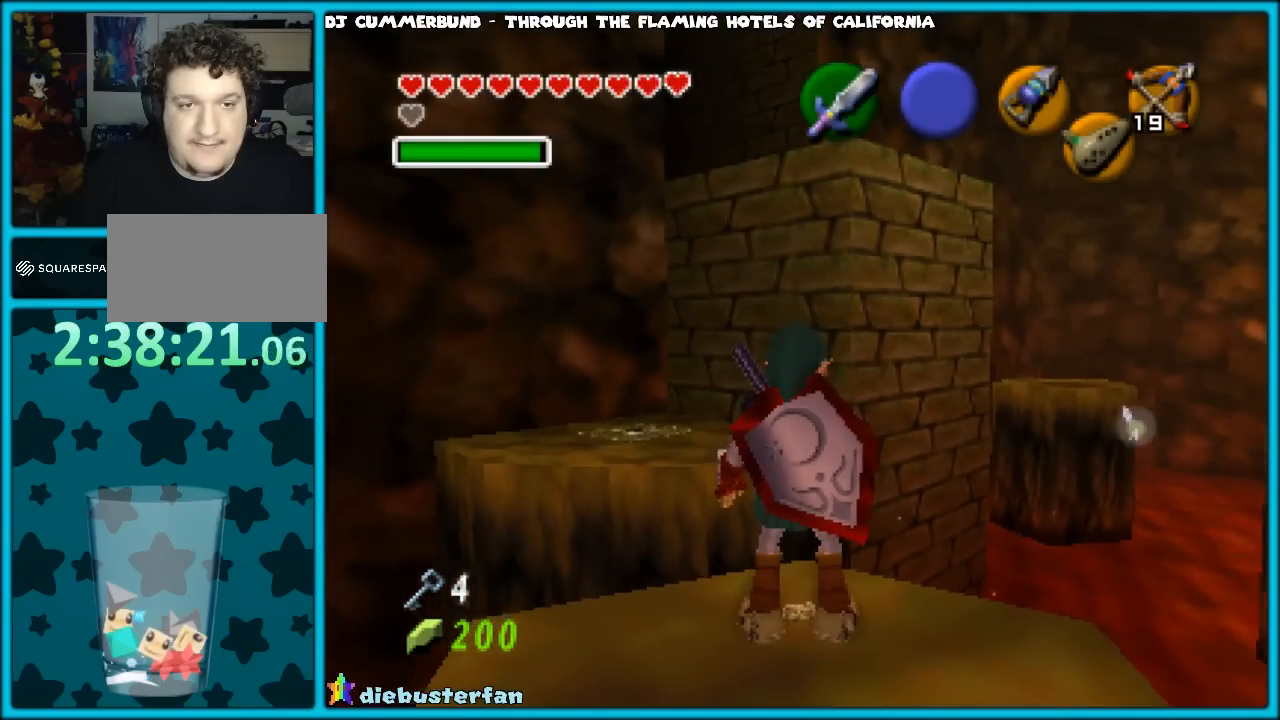
{"buttons": [], "left_stick": "up-right", "events": [[467, "left_stick", "up-right"]]}
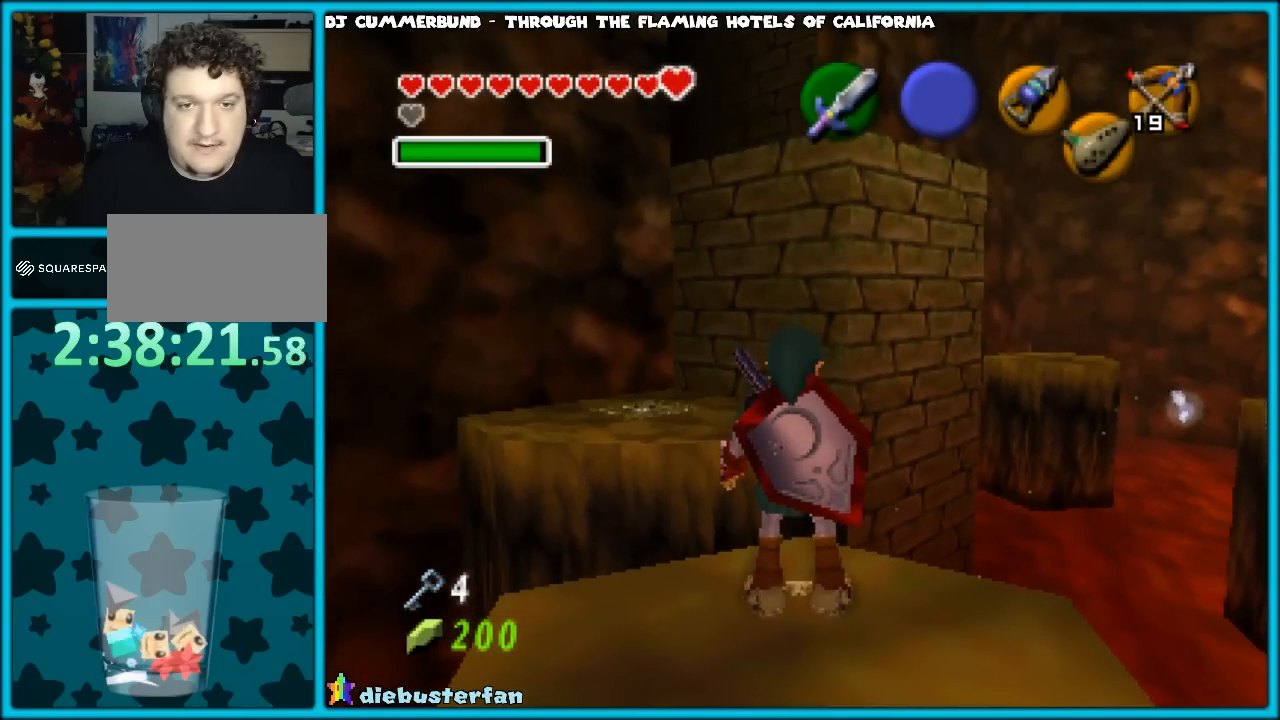
{"buttons": [], "left_stick": "center", "events": [[167, "left_stick", "center"]]}
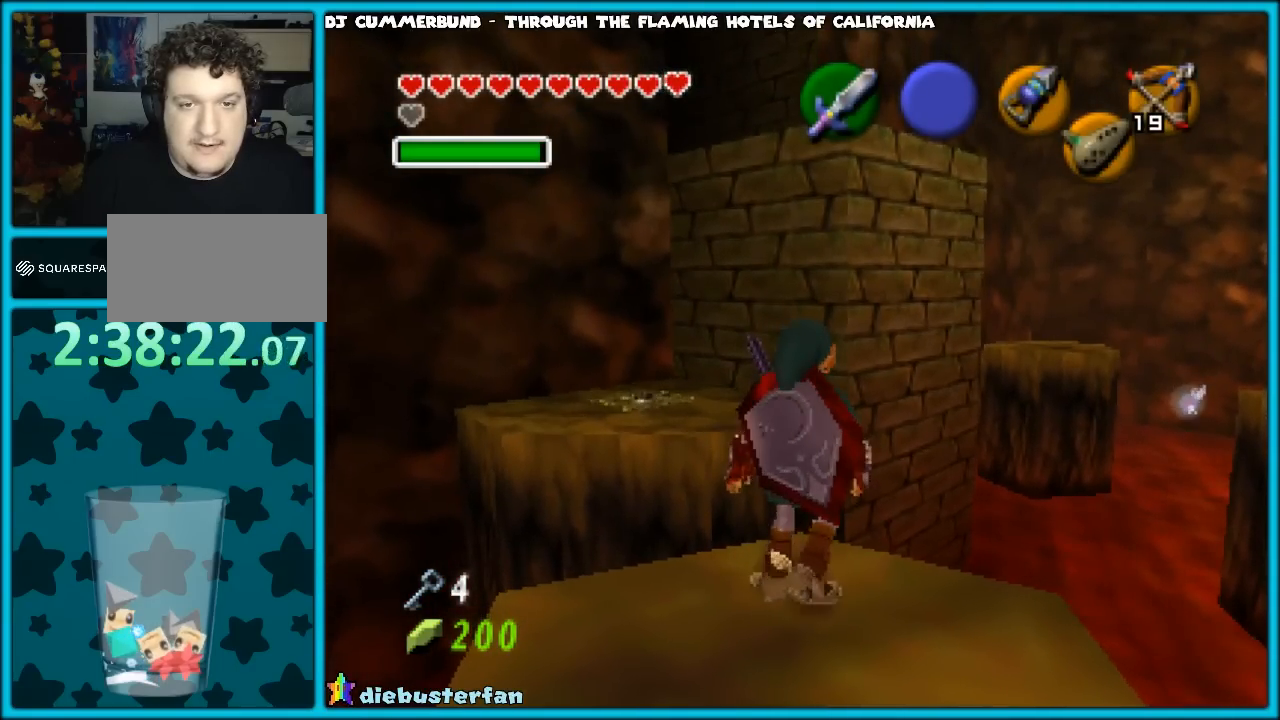
{"buttons": [], "left_stick": "center", "events": []}
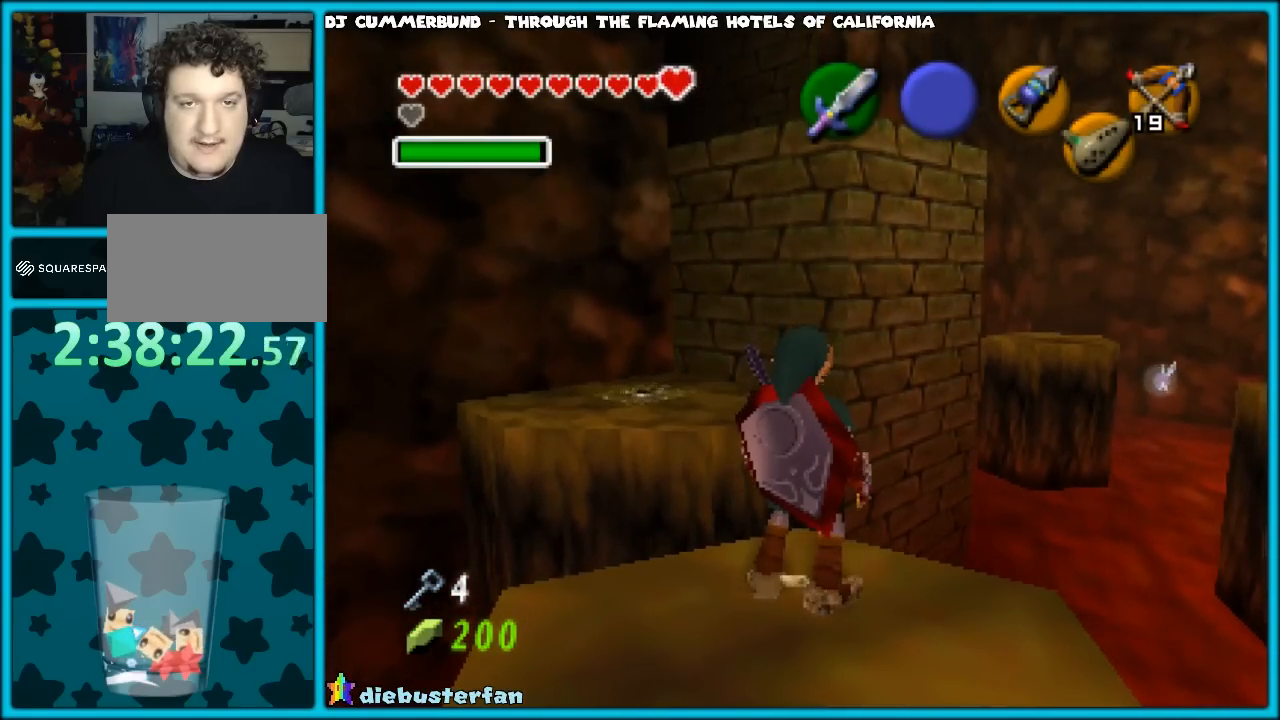
{"buttons": [], "left_stick": "center", "events": [[200, "C_DOWN", "down"], [333, "C_DOWN", "up"]]}
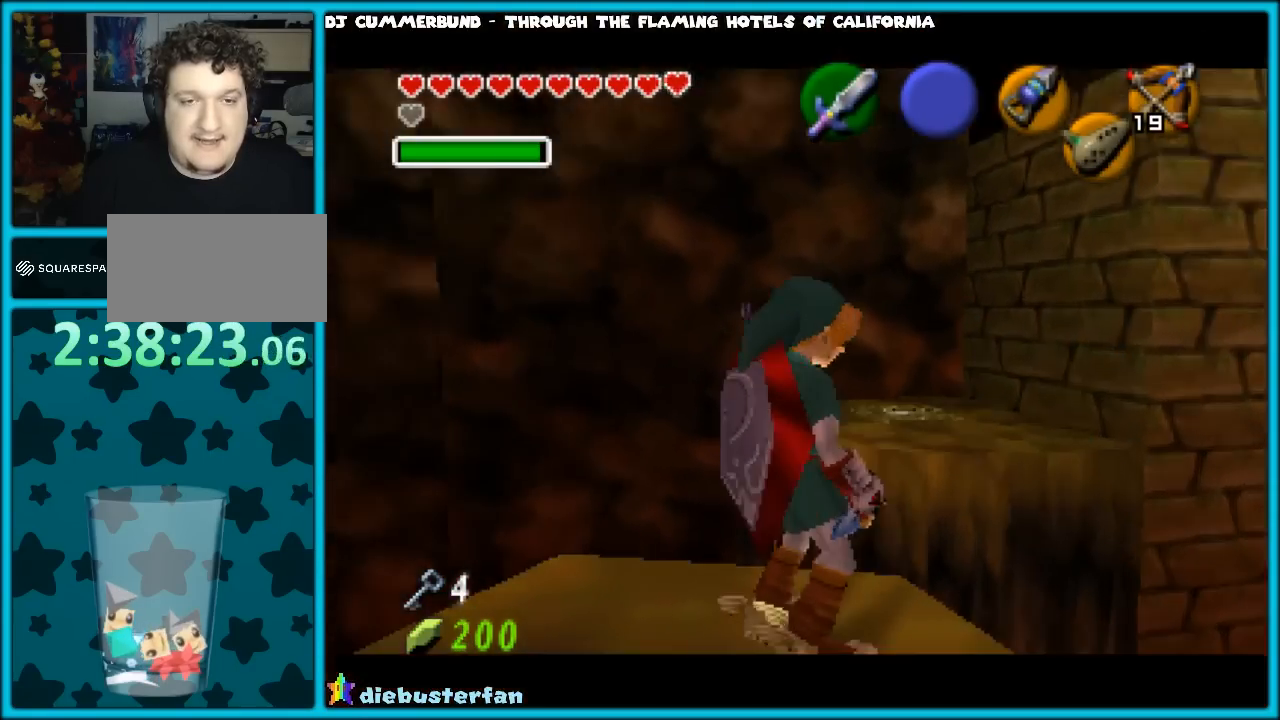
{"buttons": [], "left_stick": "center", "events": []}
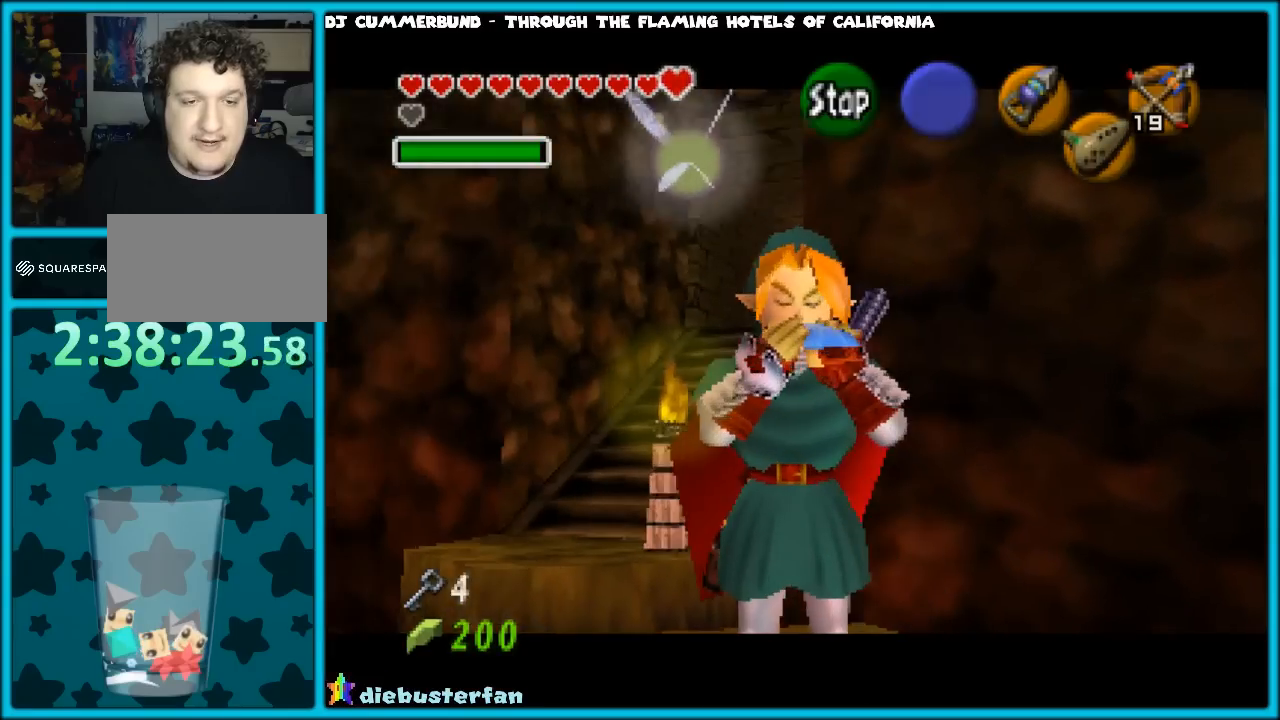
{"buttons": [], "left_stick": "center", "events": [[133, "C_RIGHT", "down"], [233, "A", "down"], [233, "C_RIGHT", "up"], [317, "A", "up"], [367, "C_DOWN", "down"], [433, "C_DOWN", "up"]]}
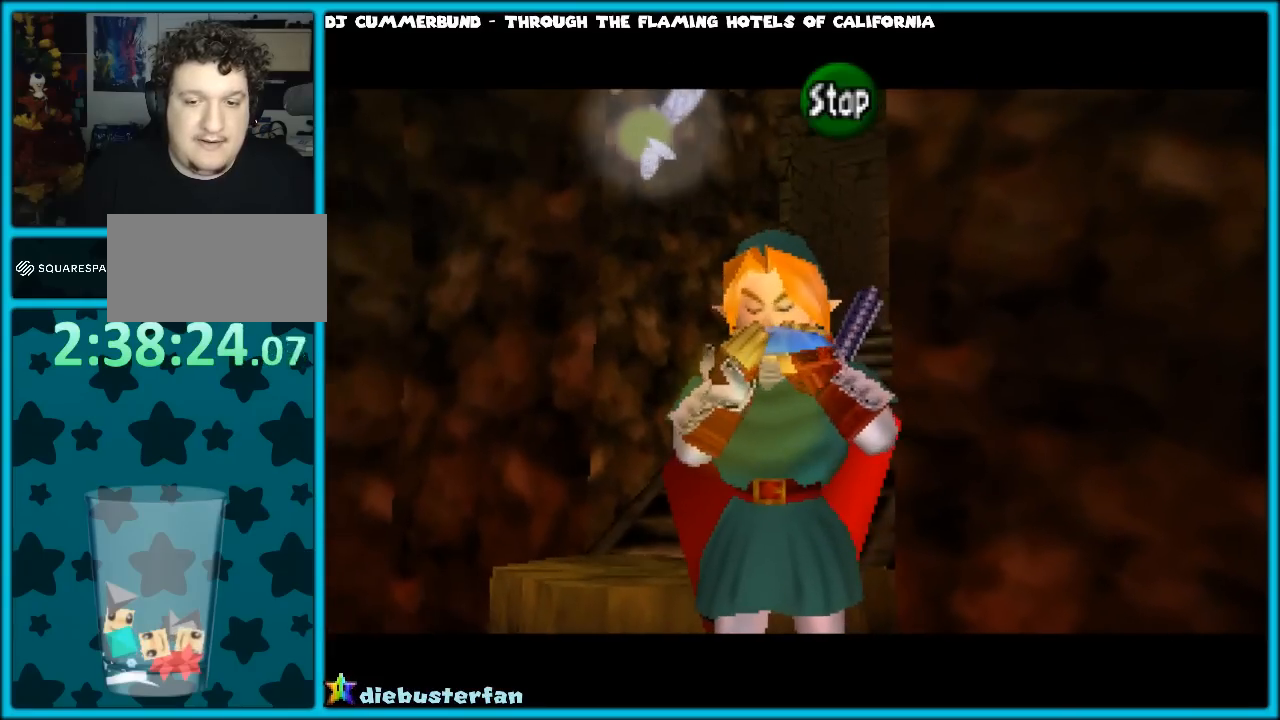
{"buttons": ["C_RIGHT"], "left_stick": "center", "events": [[33, "C_RIGHT", "down"], [133, "C_RIGHT", "up"], [233, "C_DOWN", "down"], [333, "A", "down"], [333, "C_DOWN", "up"], [433, "A", "up"], [483, "C_RIGHT", "down"]]}
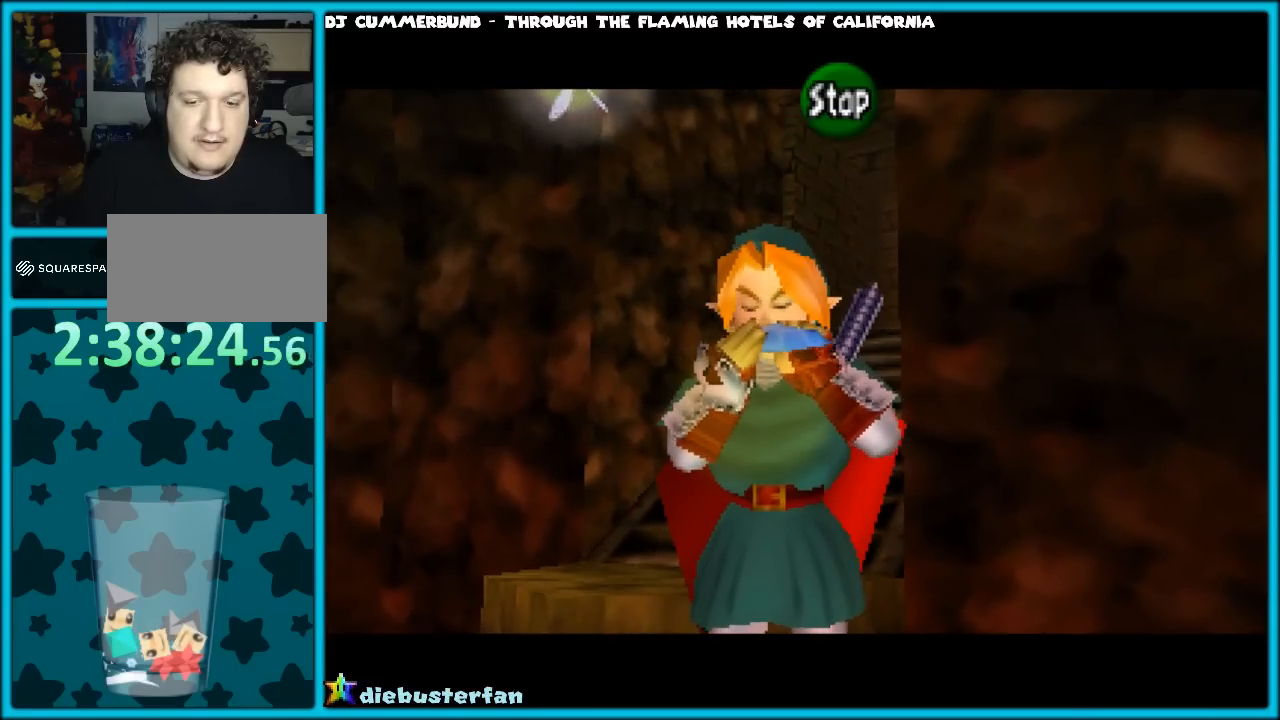
{"buttons": [], "left_stick": "center", "events": [[117, "C_RIGHT", "up"]]}
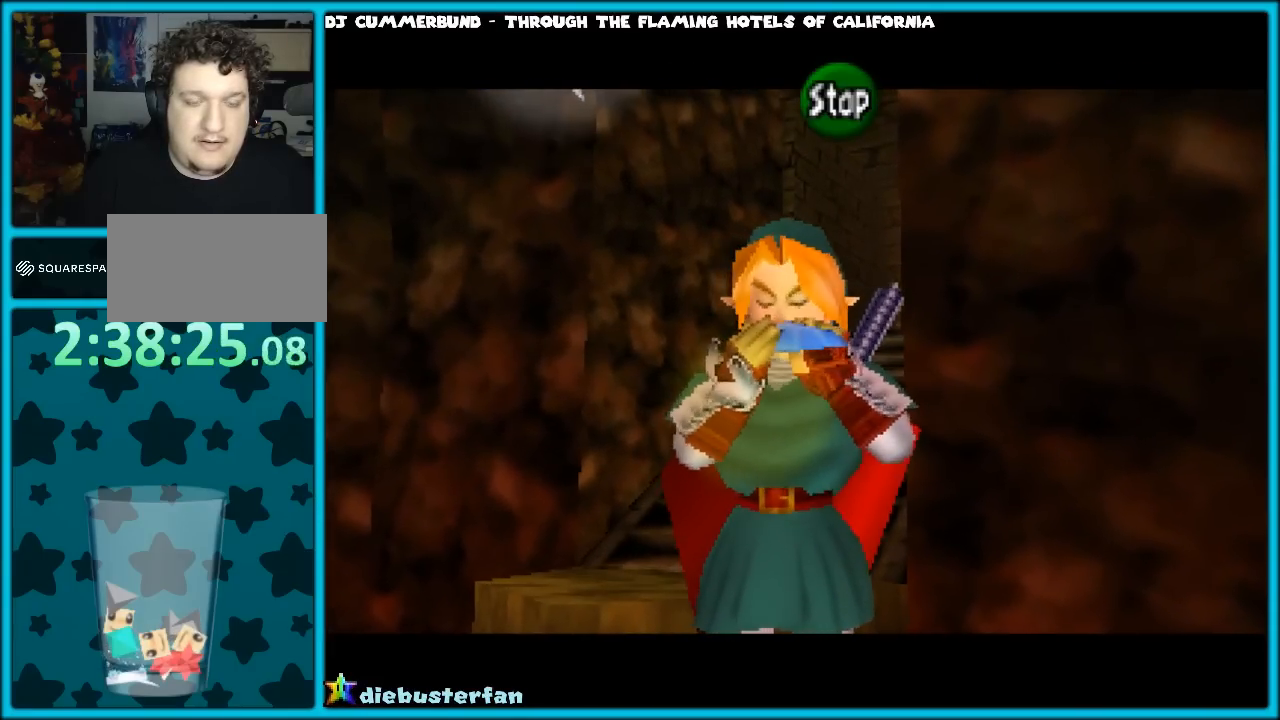
{"buttons": ["C_RIGHT"], "left_stick": "center", "events": [[17, "C_RIGHT", "down"], [133, "C_RIGHT", "up"], [217, "A", "down"], [283, "A", "up"], [283, "C_DOWN", "down"], [350, "C_DOWN", "up"], [467, "C_RIGHT", "down"]]}
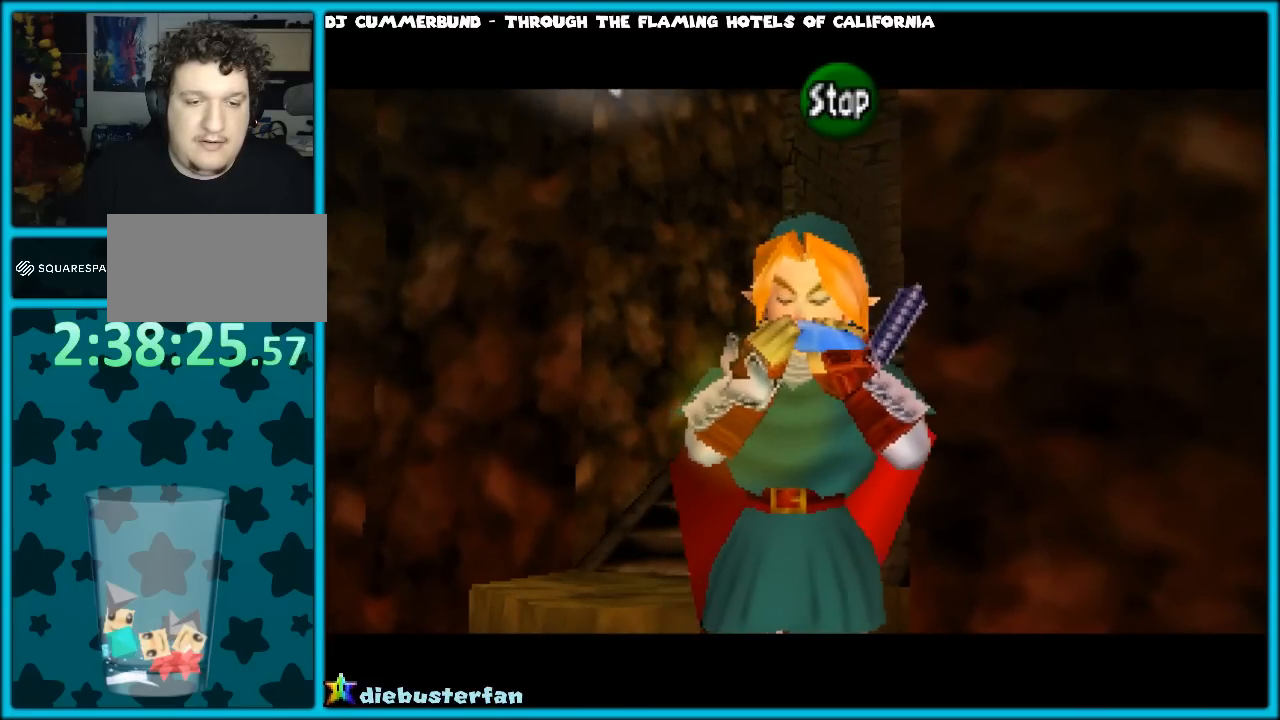
{"buttons": [], "left_stick": "center", "events": [[50, "C_RIGHT", "up"], [267, "A", "down"], [350, "A", "up"], [383, "C_DOWN", "down"], [483, "C_DOWN", "up"]]}
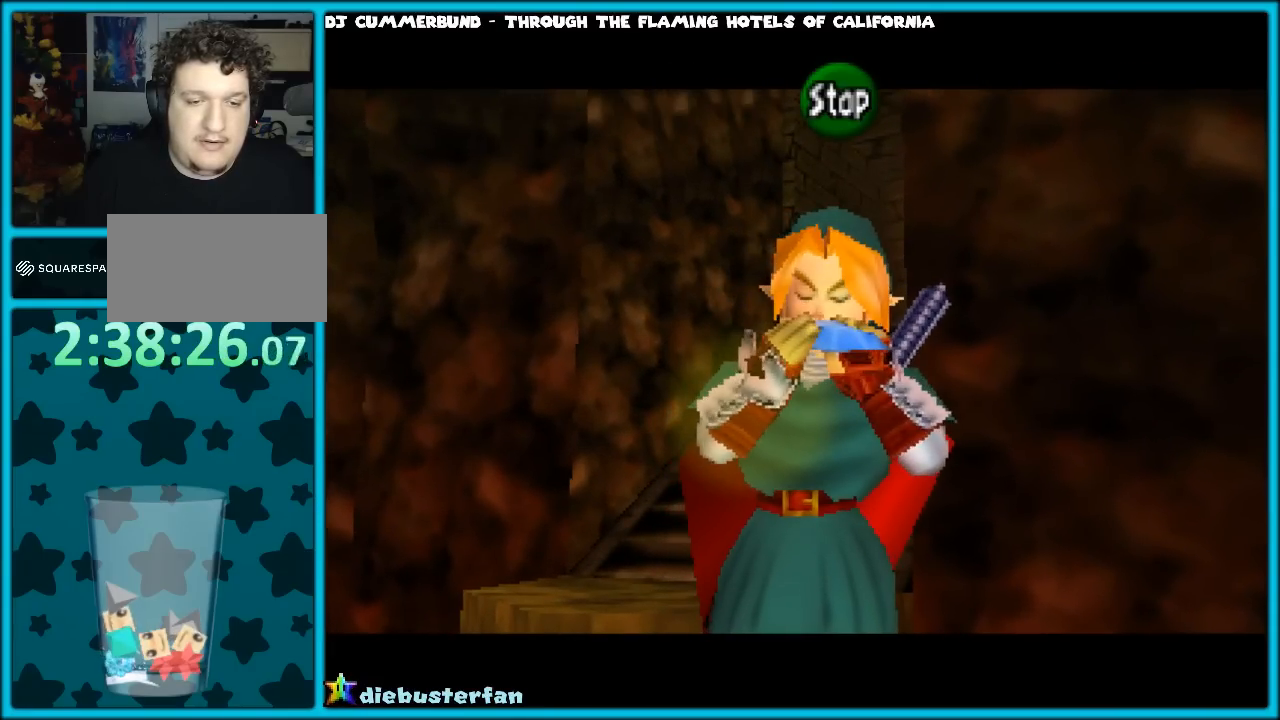
{"buttons": ["C_RIGHT"], "left_stick": "center", "events": [[417, "C_RIGHT", "down"]]}
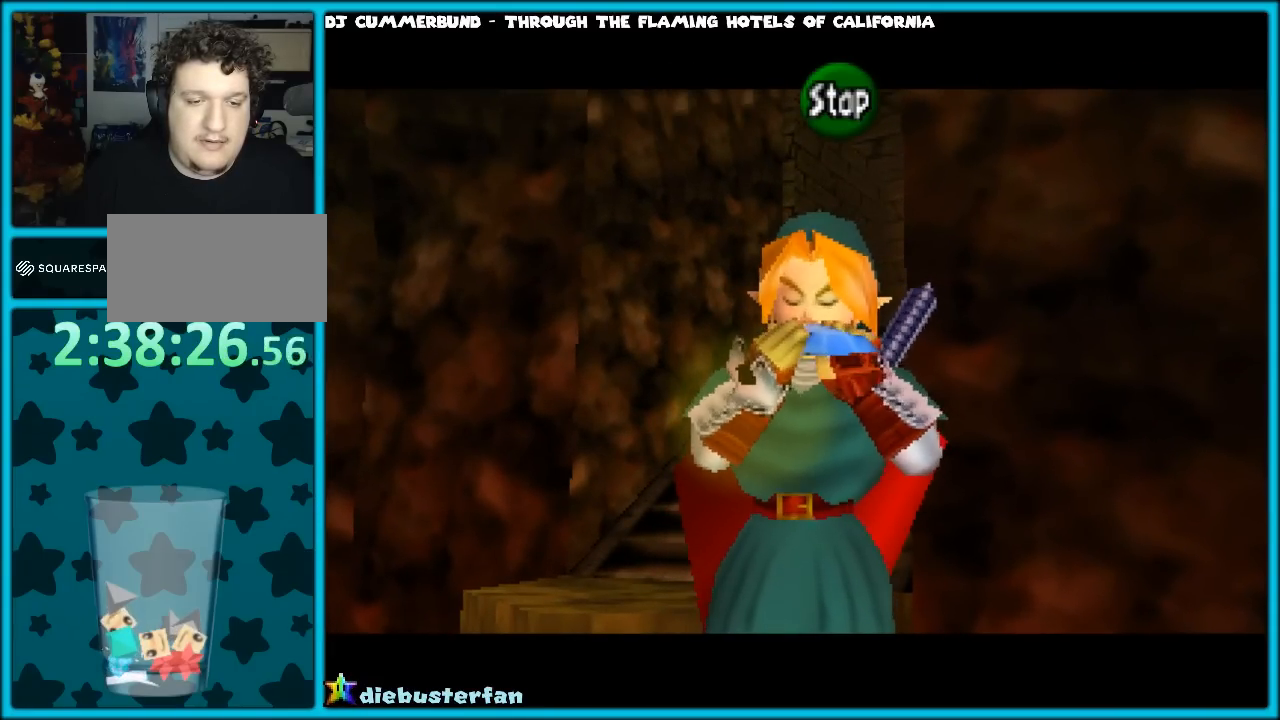
{"buttons": [], "left_stick": "center", "events": [[17, "C_RIGHT", "up"], [233, "A", "down"], [317, "A", "up"], [383, "C_DOWN", "down"], [500, "C_DOWN", "up"]]}
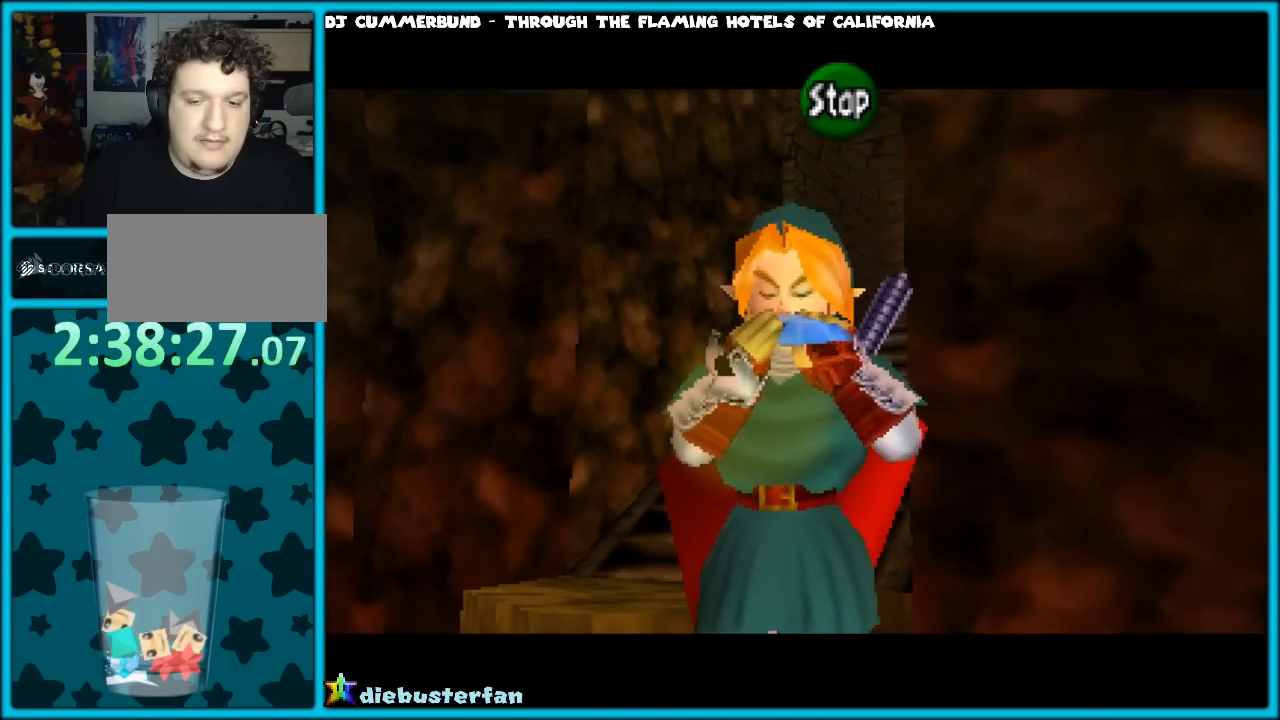
{"buttons": [], "left_stick": "center", "events": [[150, "C_RIGHT", "down"], [233, "C_RIGHT", "up"]]}